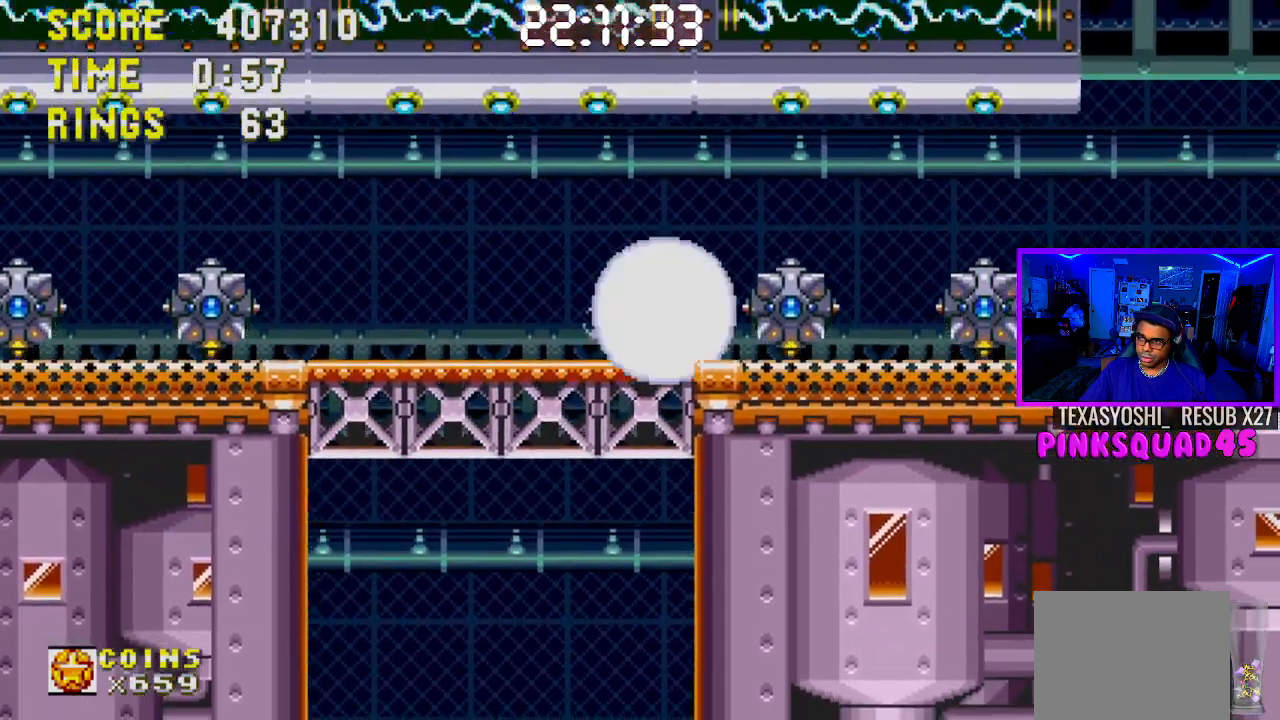
Gameplay with a controller (PlayStation layout); each line is a JSON object with the inputs held at the frame after it. "events" lists button and stick changes between this image and that frame as [ms after this image, input, new state], when the widget could be followed in between. Not read: L1 L3 R1 R3.
{"buttons": ["DPAD_DOWN"], "left_stick": "center", "right_stick": "center", "events": [[300, "DPAD_DOWN", "down"], [400, "CROSS", "down"], [483, "CROSS", "up"]]}
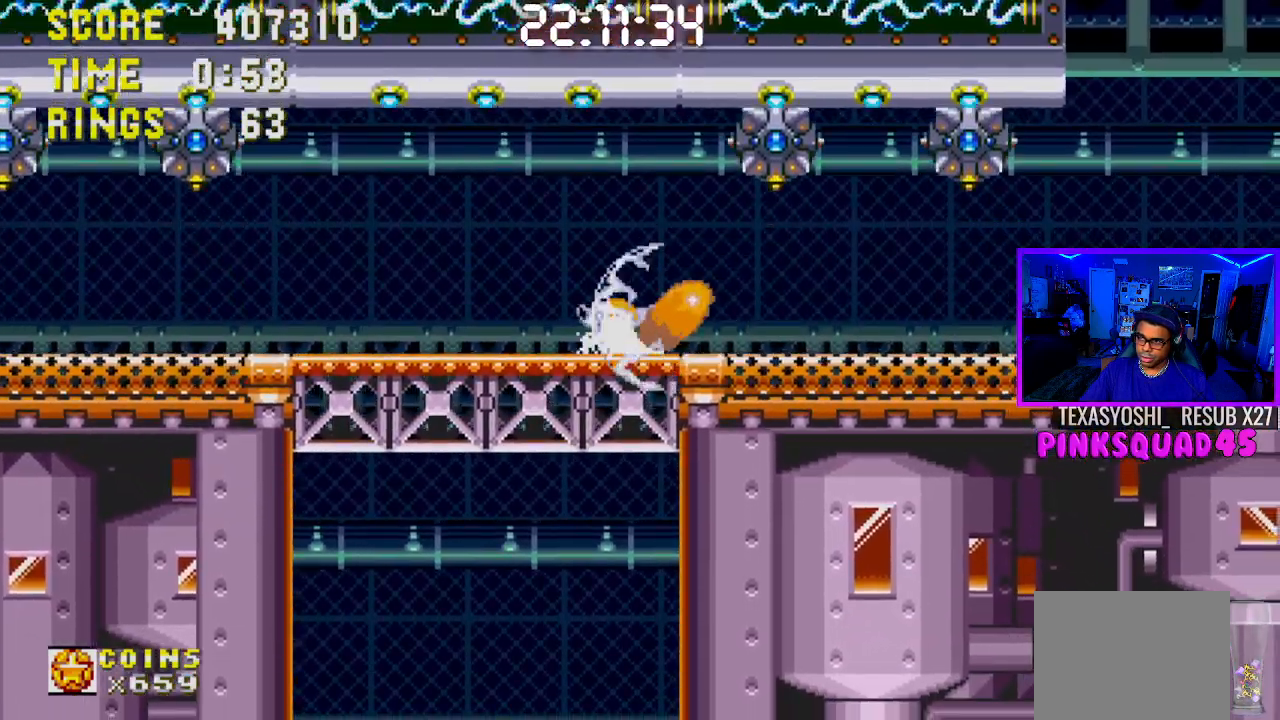
{"buttons": ["DPAD_DOWN"], "left_stick": "center", "right_stick": "center", "events": [[50, "DPAD_DOWN", "up"], [233, "DPAD_DOWN", "down"]]}
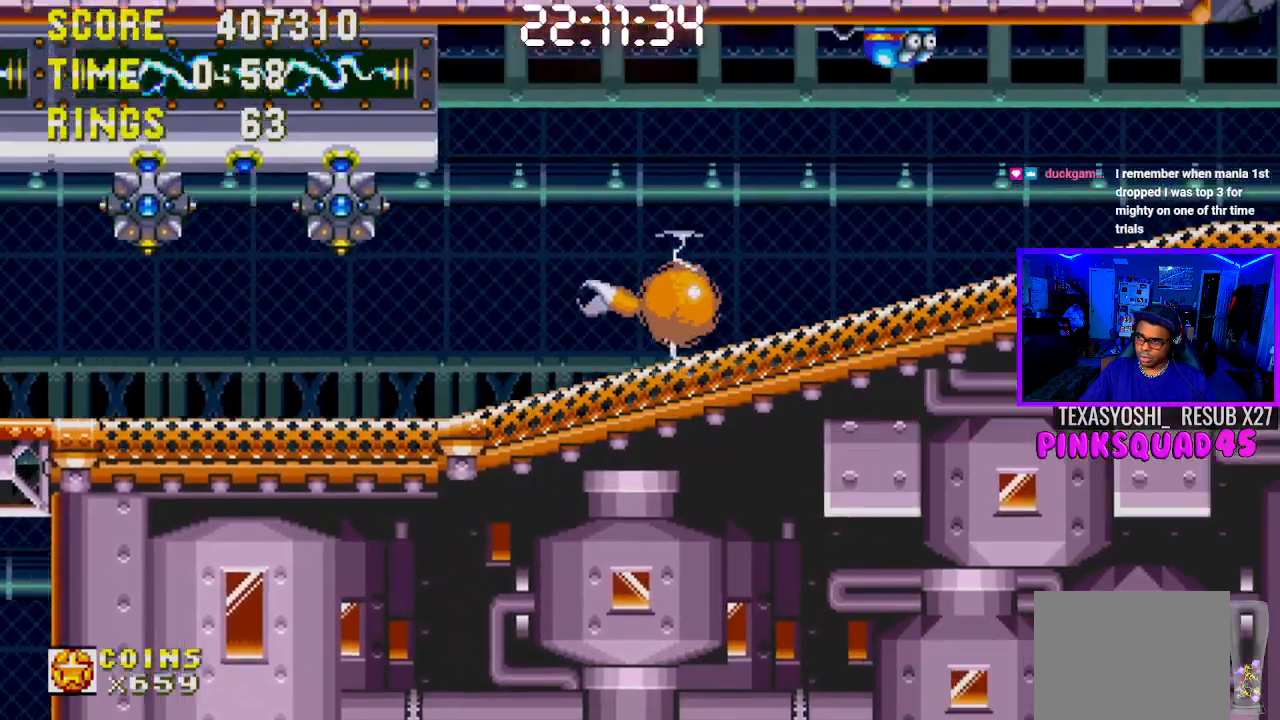
{"buttons": ["CROSS", "DPAD_RIGHT"], "left_stick": "center", "right_stick": "center", "events": [[183, "DPAD_DOWN", "up"], [333, "CROSS", "down"], [467, "DPAD_RIGHT", "down"]]}
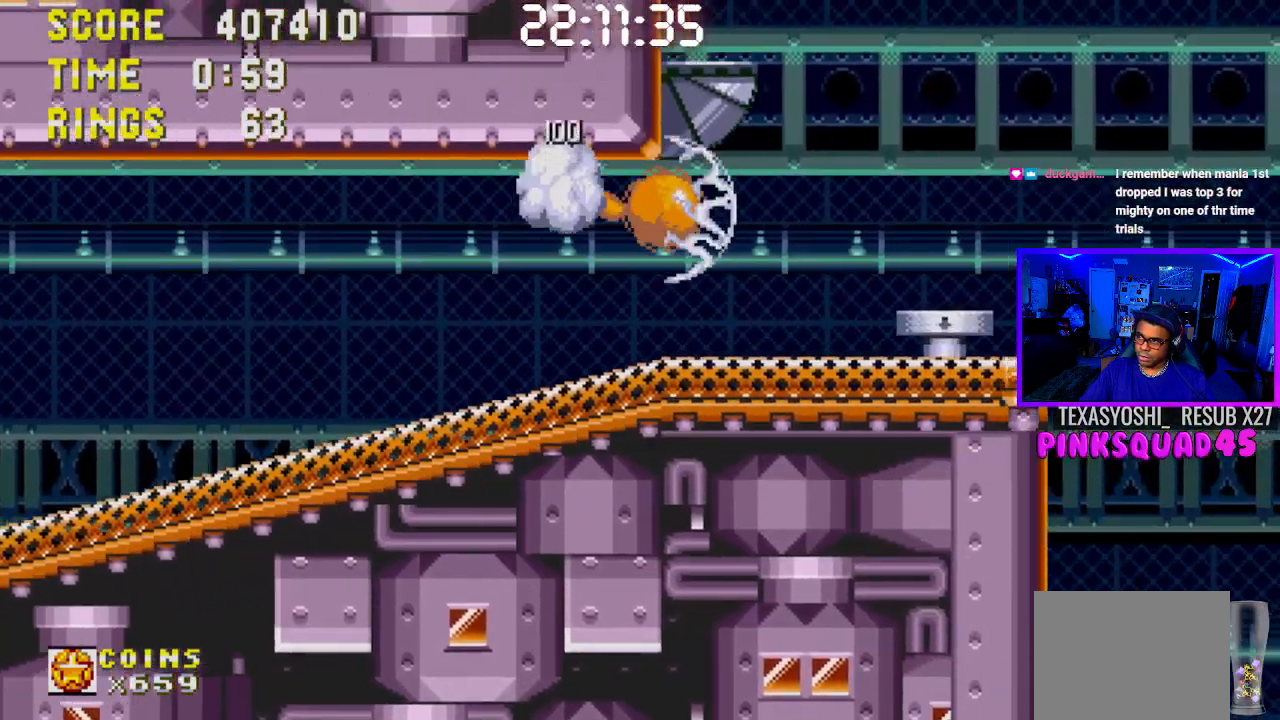
{"buttons": ["DPAD_LEFT"], "left_stick": "center", "right_stick": "center", "events": [[17, "DPAD_RIGHT", "up"], [33, "CROSS", "up"], [267, "DPAD_LEFT", "down"]]}
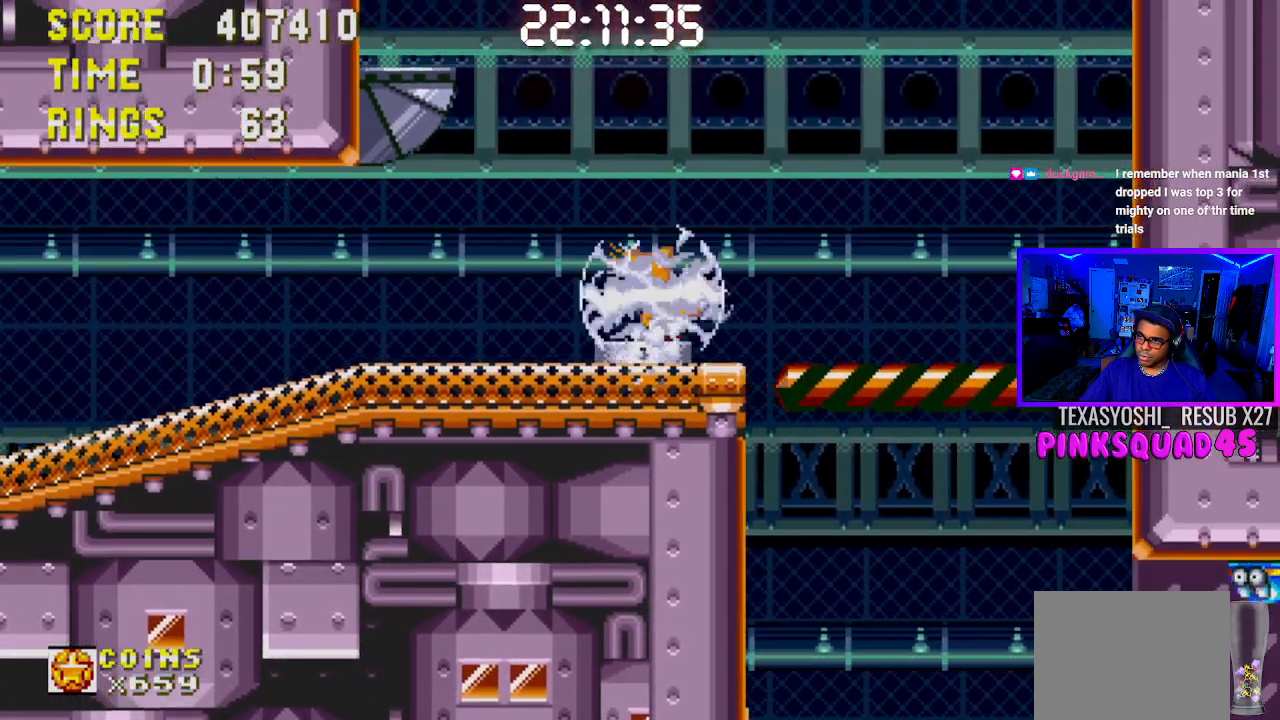
{"buttons": ["DPAD_LEFT"], "left_stick": "center", "right_stick": "center", "events": [[50, "CROSS", "down"], [433, "CROSS", "up"]]}
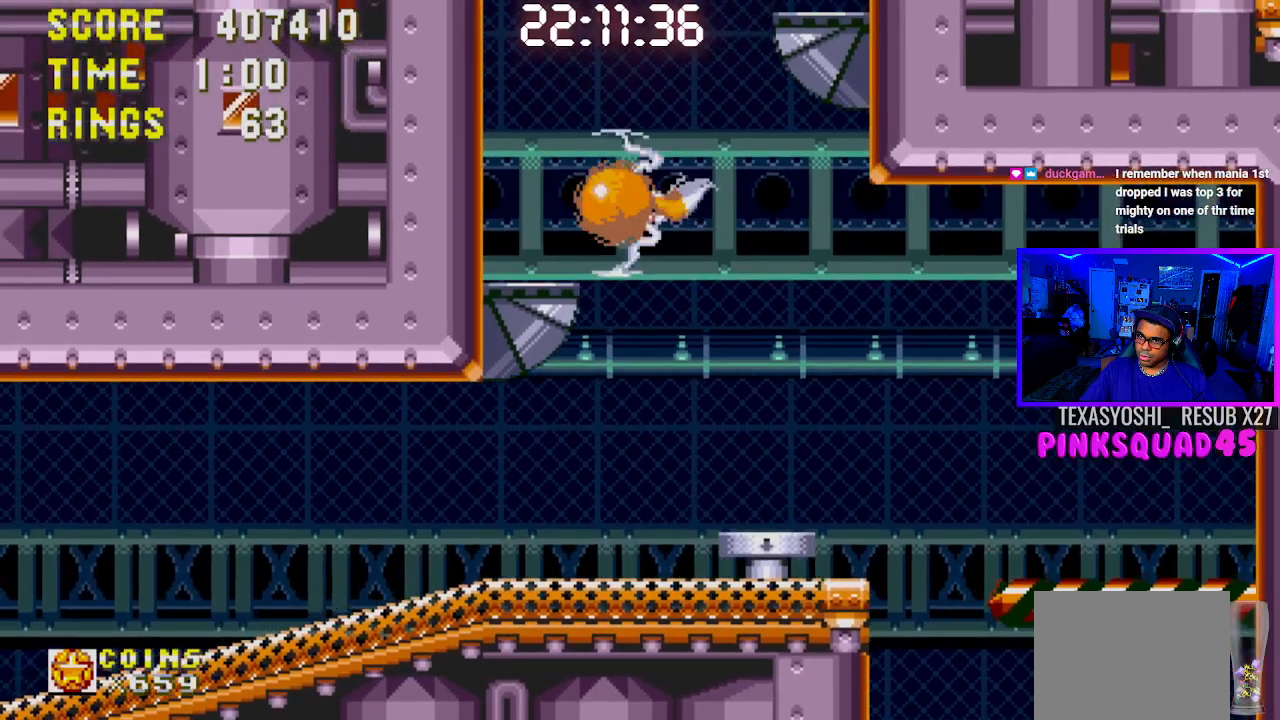
{"buttons": ["CROSS", "DPAD_RIGHT"], "left_stick": "center", "right_stick": "center", "events": [[50, "DPAD_LEFT", "up"], [183, "DPAD_RIGHT", "down"], [283, "CROSS", "down"]]}
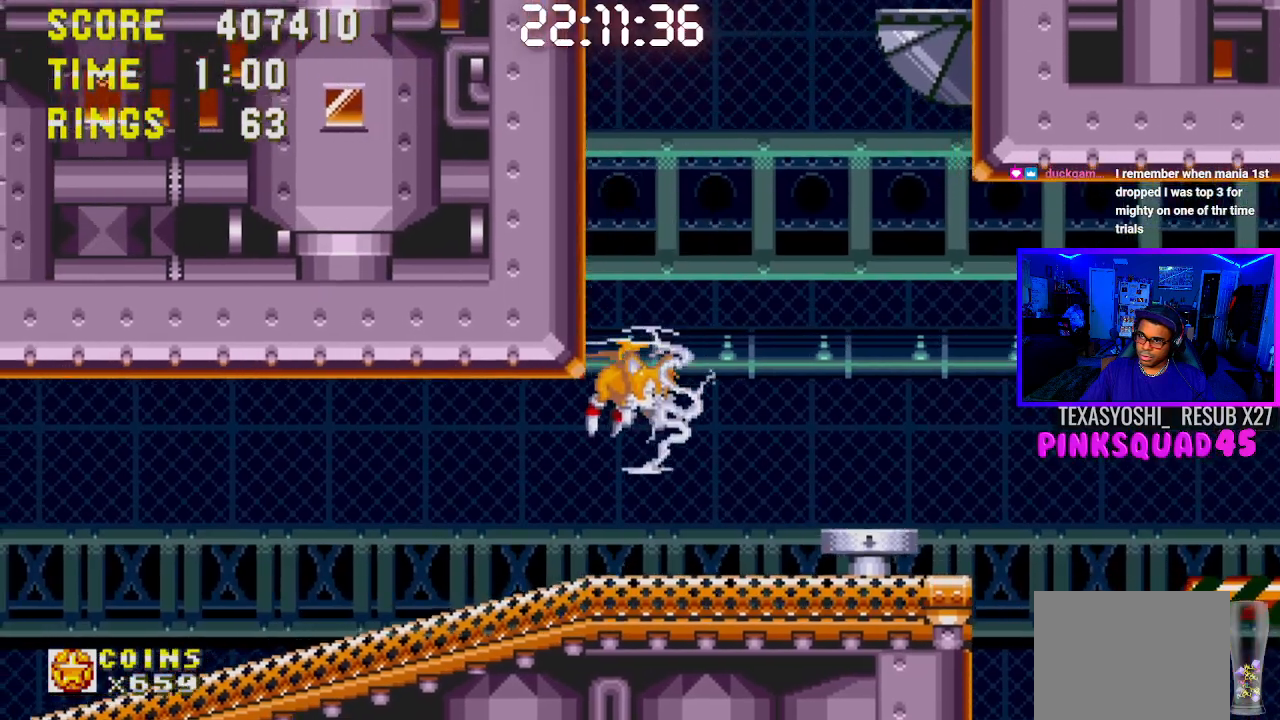
{"buttons": ["CROSS", "DPAD_LEFT"], "left_stick": "center", "right_stick": "center", "events": [[100, "CROSS", "up"], [133, "DPAD_RIGHT", "up"], [250, "CROSS", "down"], [350, "DPAD_LEFT", "down"], [400, "CROSS", "up"], [450, "CROSS", "down"]]}
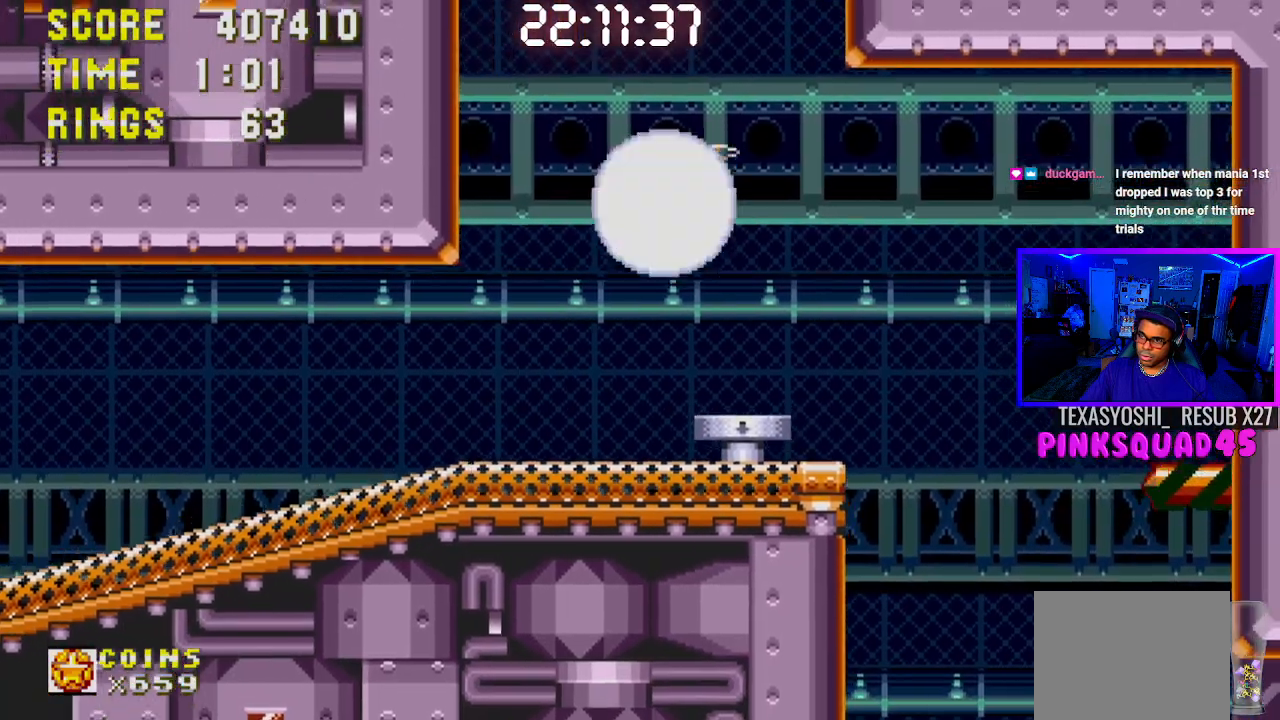
{"buttons": [], "left_stick": "center", "right_stick": "center", "events": [[50, "DPAD_LEFT", "up"], [83, "CROSS", "up"], [150, "CROSS", "down"], [283, "CROSS", "up"], [350, "CROSS", "down"], [467, "CROSS", "up"]]}
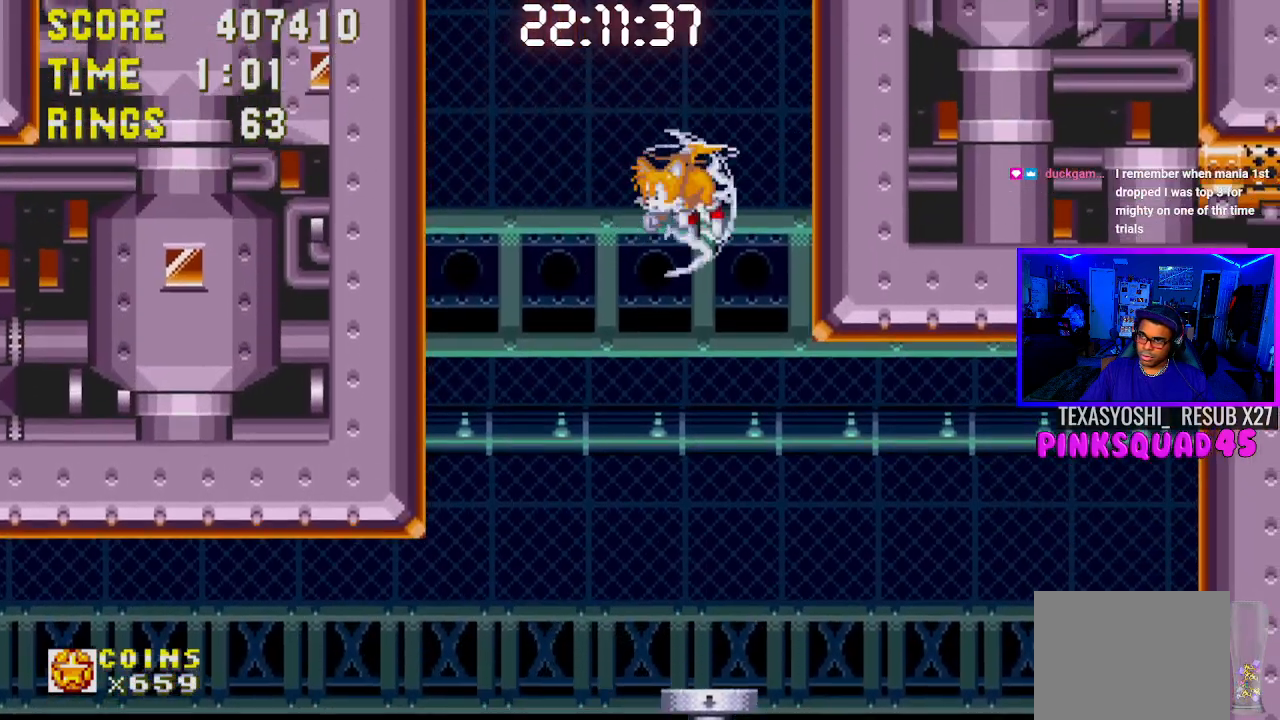
{"buttons": [], "left_stick": "center", "right_stick": "center", "events": [[17, "CROSS", "down"], [150, "CROSS", "up"], [200, "CROSS", "down"], [317, "CROSS", "up"], [400, "CROSS", "down"], [500, "CROSS", "up"]]}
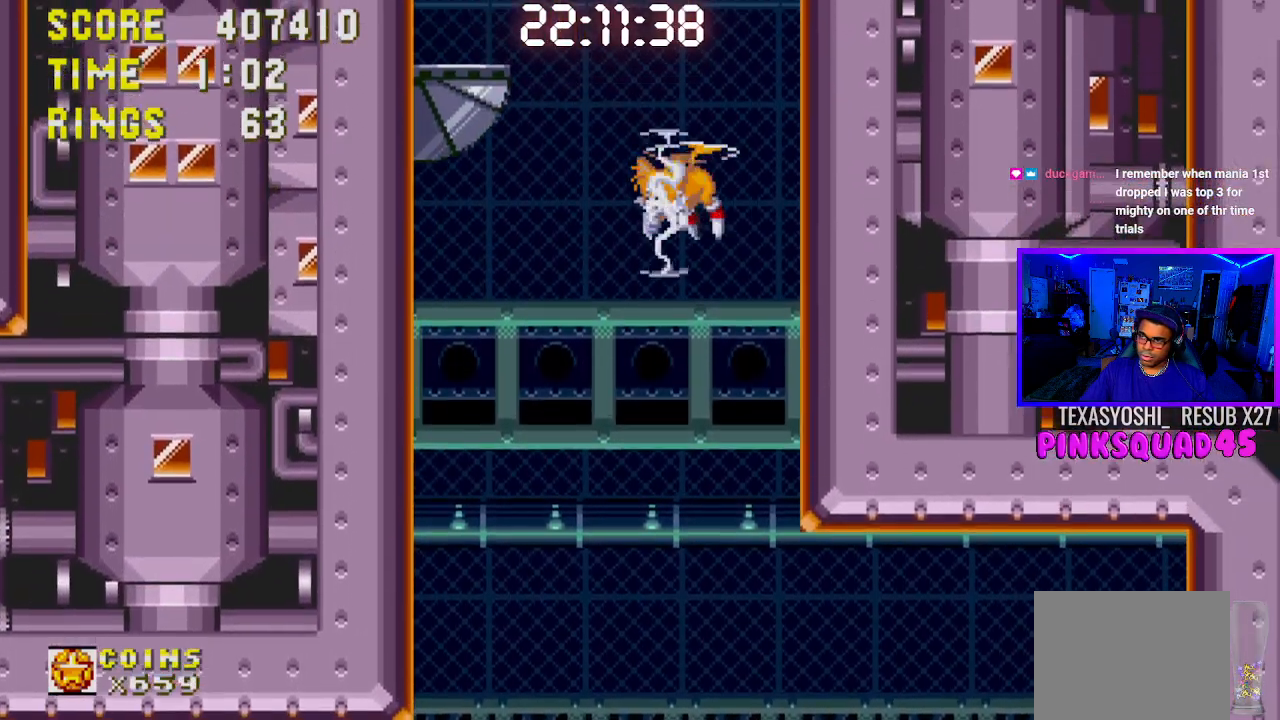
{"buttons": ["CROSS"], "left_stick": "center", "right_stick": "center", "events": [[50, "CROSS", "down"], [200, "CROSS", "up"], [267, "CROSS", "down"], [383, "CROSS", "up"], [450, "CROSS", "down"]]}
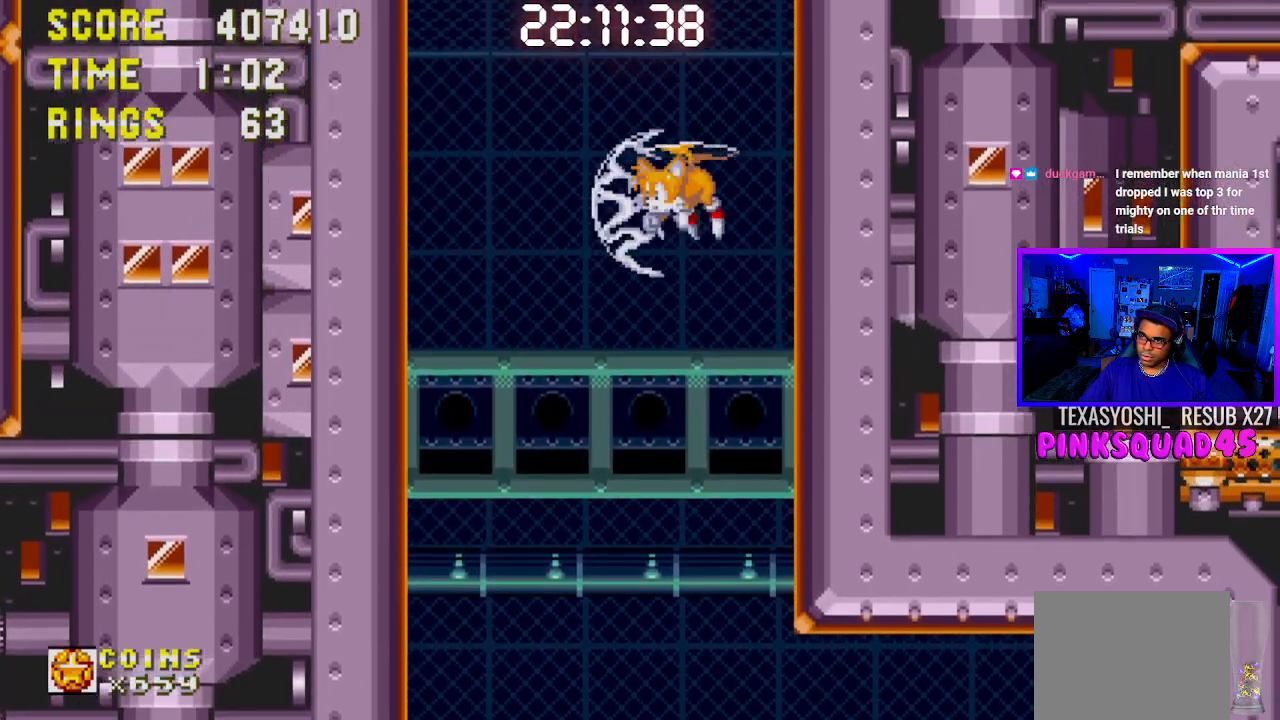
{"buttons": [], "left_stick": "center", "right_stick": "center", "events": [[67, "CROSS", "up"], [133, "CROSS", "down"], [250, "CROSS", "up"], [317, "CROSS", "down"], [450, "CROSS", "up"]]}
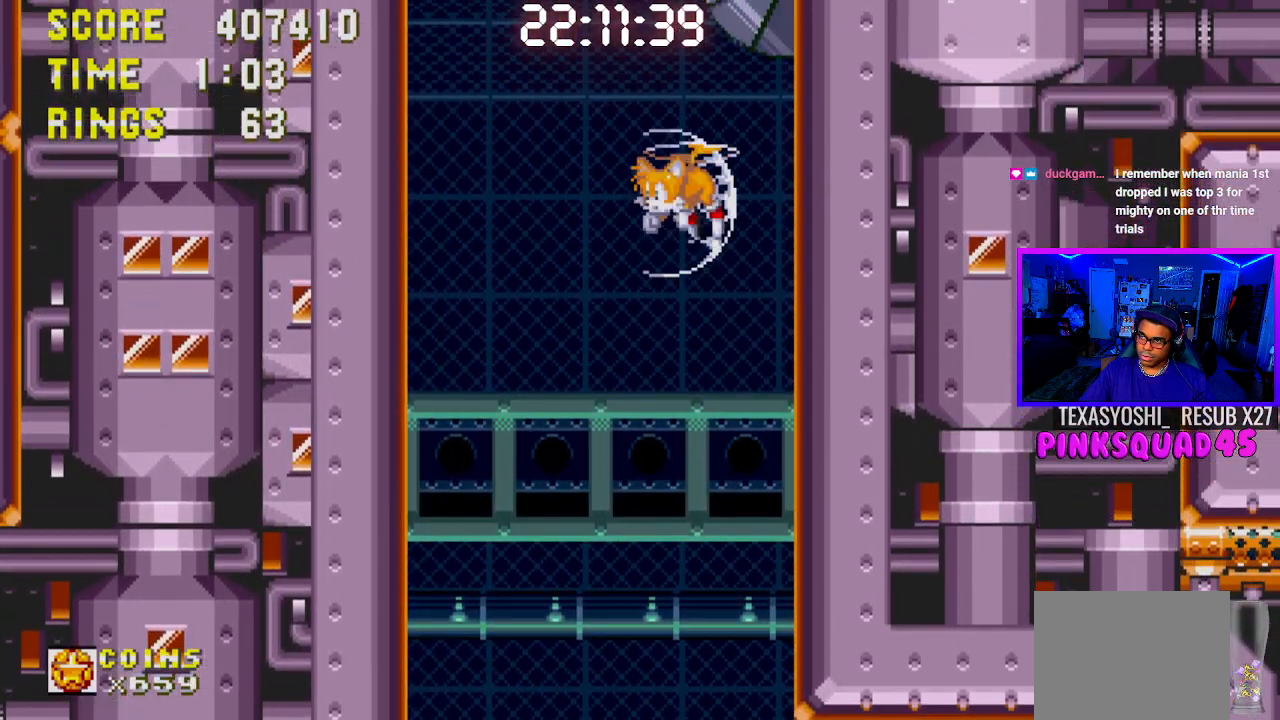
{"buttons": ["CROSS"], "left_stick": "center", "right_stick": "center", "events": [[17, "CROSS", "down"], [117, "CROSS", "up"], [200, "CROSS", "down"], [333, "CROSS", "up"], [400, "CROSS", "down"]]}
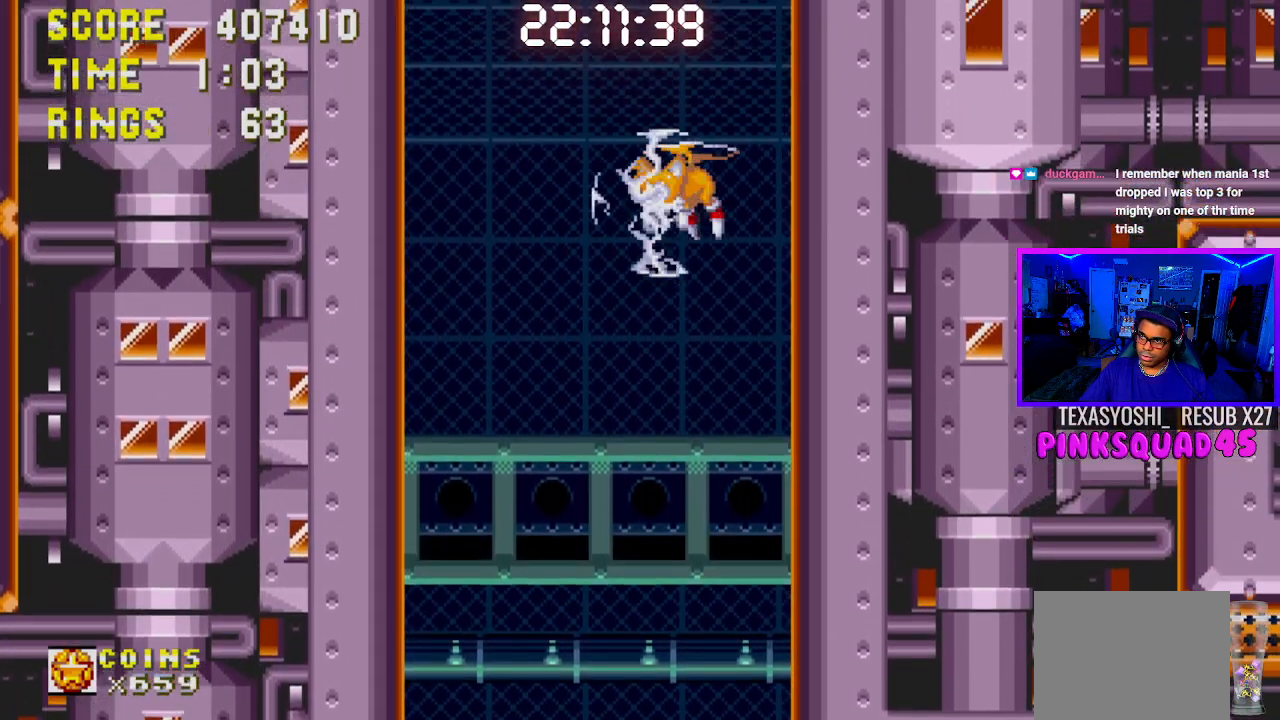
{"buttons": ["CROSS"], "left_stick": "center", "right_stick": "center", "events": [[17, "CROSS", "up"], [83, "CROSS", "down"], [217, "CROSS", "up"], [283, "CROSS", "down"], [400, "CROSS", "up"], [467, "CROSS", "down"]]}
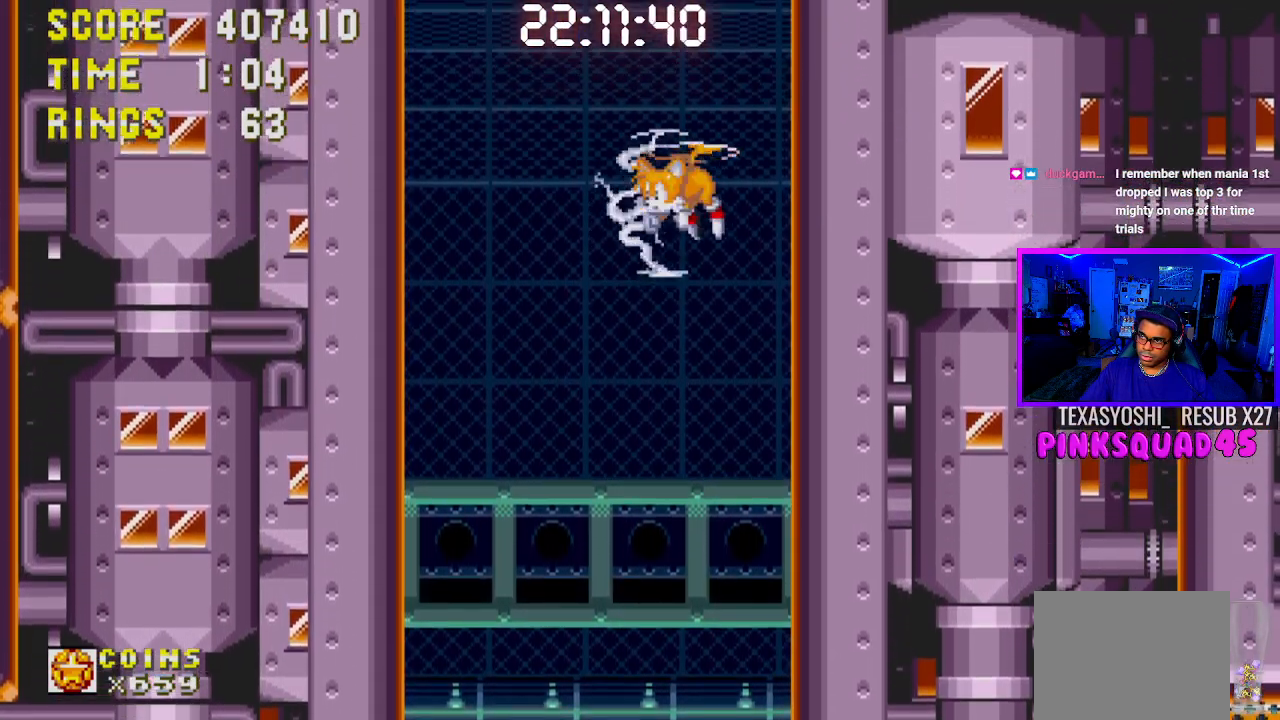
{"buttons": [], "left_stick": "center", "right_stick": "center", "events": [[83, "CROSS", "up"], [150, "CROSS", "down"], [300, "CROSS", "up"], [367, "CROSS", "down"], [483, "CROSS", "up"]]}
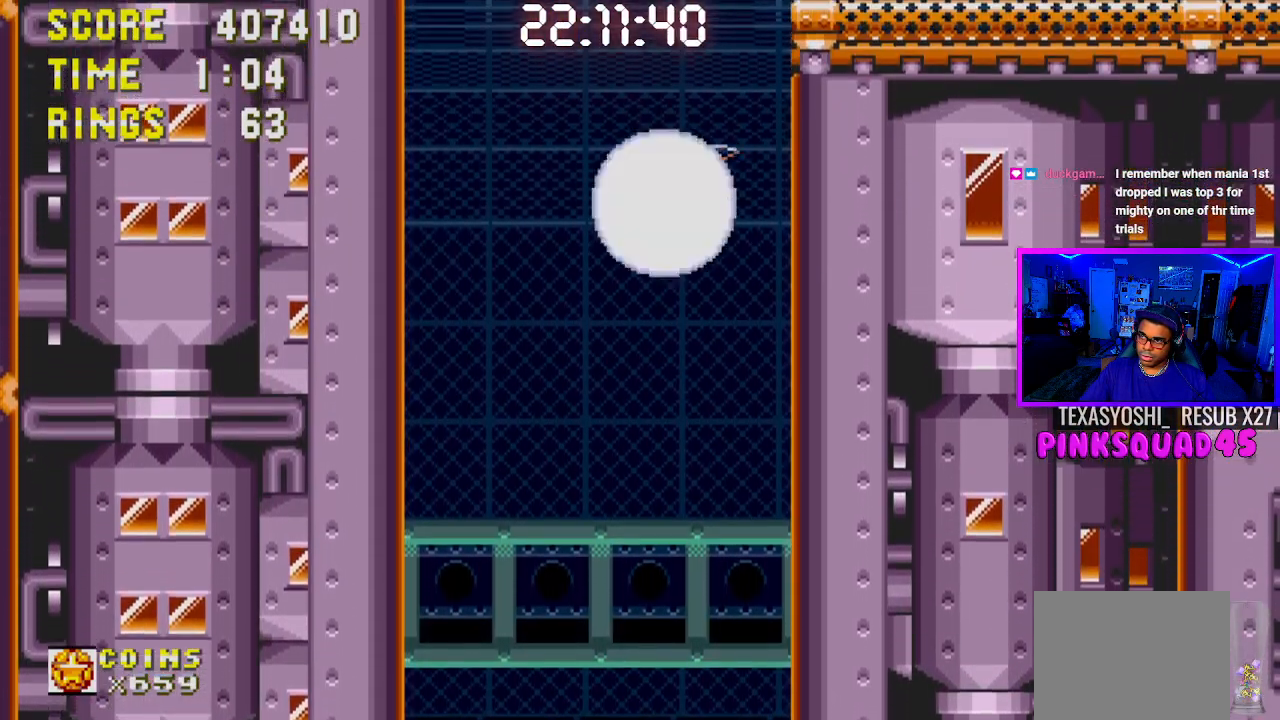
{"buttons": ["CROSS"], "left_stick": "center", "right_stick": "center", "events": [[67, "CROSS", "down"], [183, "CROSS", "up"], [250, "CROSS", "down"], [367, "CROSS", "up"], [450, "CROSS", "down"]]}
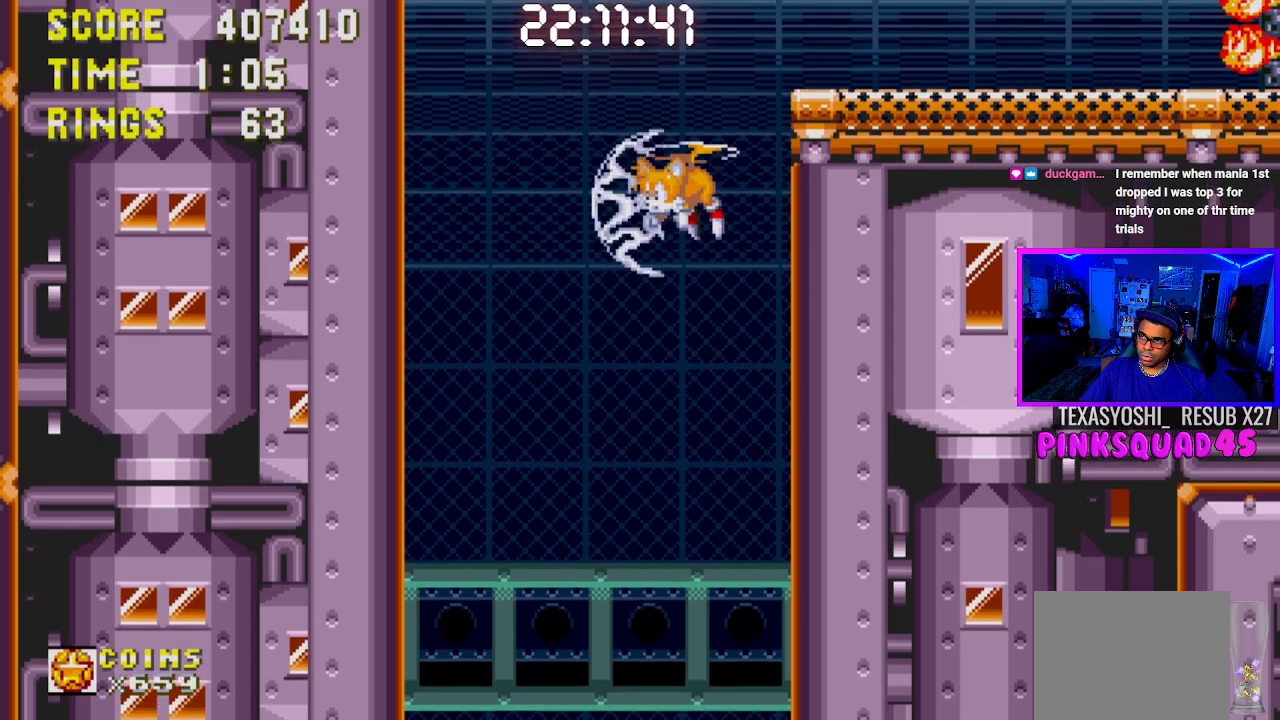
{"buttons": ["CROSS", "DPAD_RIGHT"], "left_stick": "center", "right_stick": "center", "events": [[50, "CROSS", "up"], [100, "CROSS", "down"], [233, "CROSS", "up"], [317, "CROSS", "down"], [383, "DPAD_RIGHT", "down"], [417, "CROSS", "up"], [450, "CROSS", "down"]]}
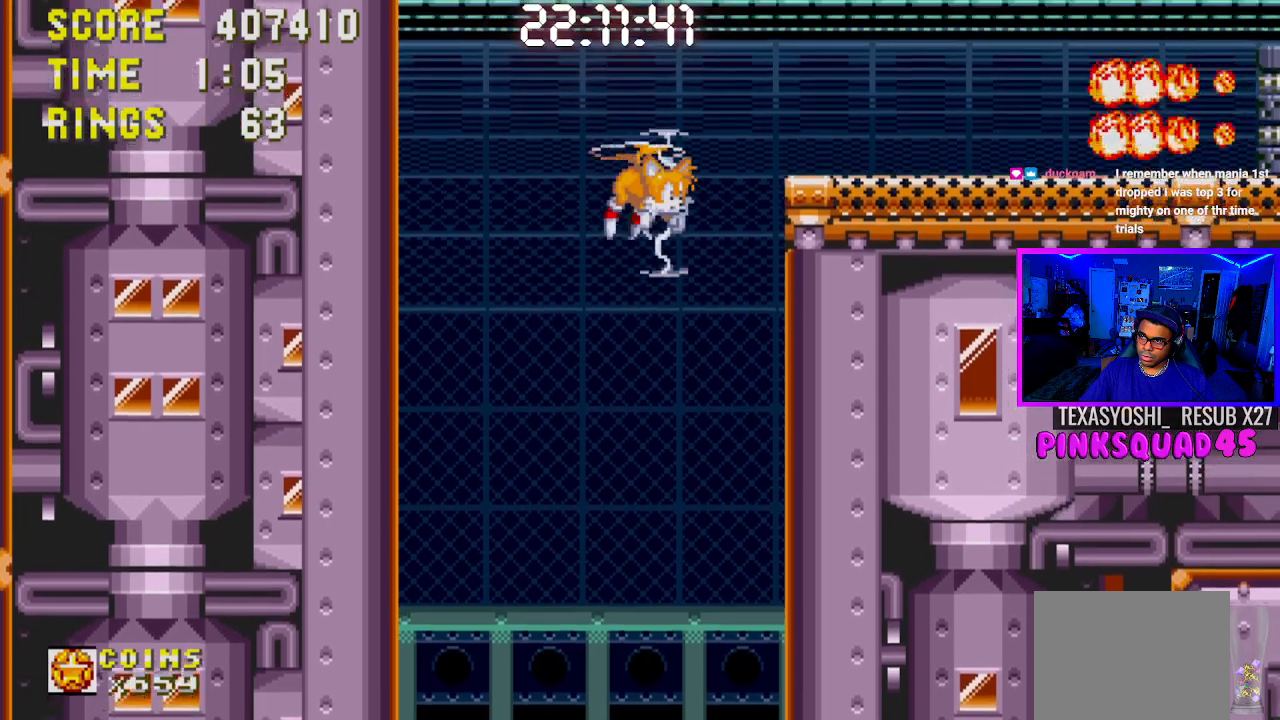
{"buttons": ["DPAD_RIGHT"], "left_stick": "center", "right_stick": "center", "events": [[117, "CROSS", "up"]]}
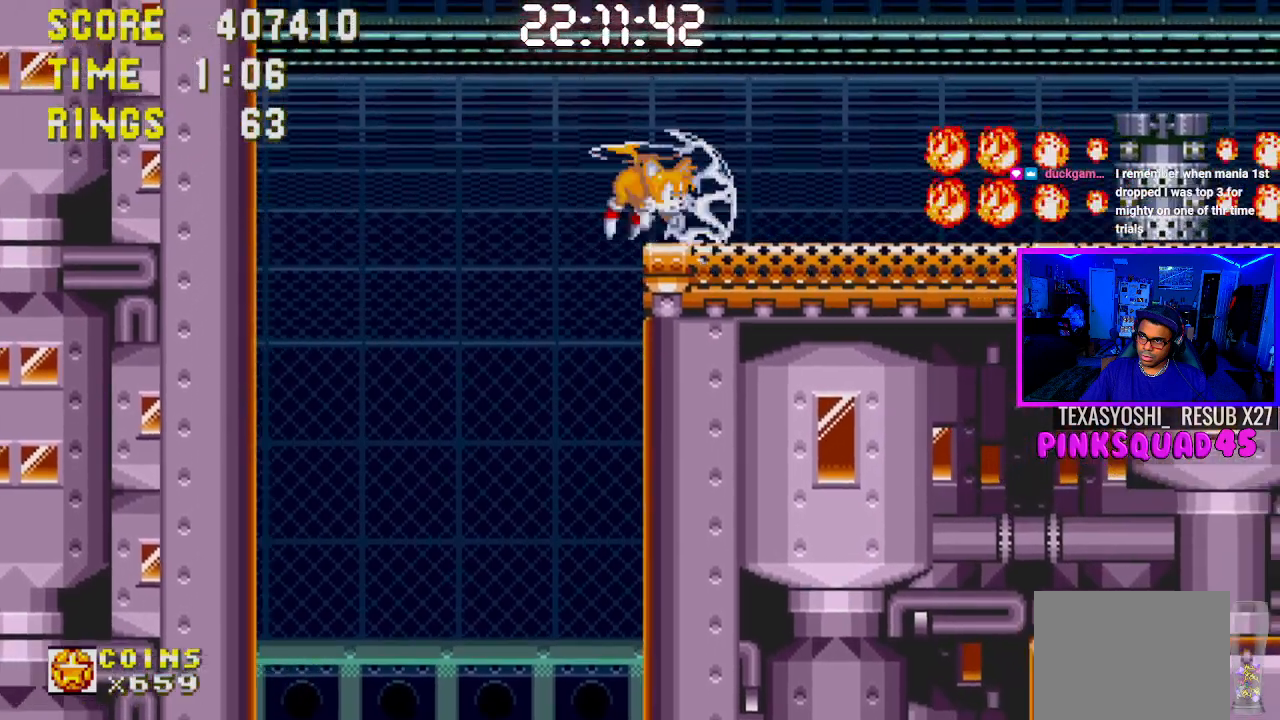
{"buttons": ["DPAD_RIGHT"], "left_stick": "center", "right_stick": "center", "events": [[117, "DPAD_RIGHT", "up"], [200, "DPAD_LEFT", "down"], [367, "DPAD_LEFT", "up"], [400, "DPAD_RIGHT", "down"]]}
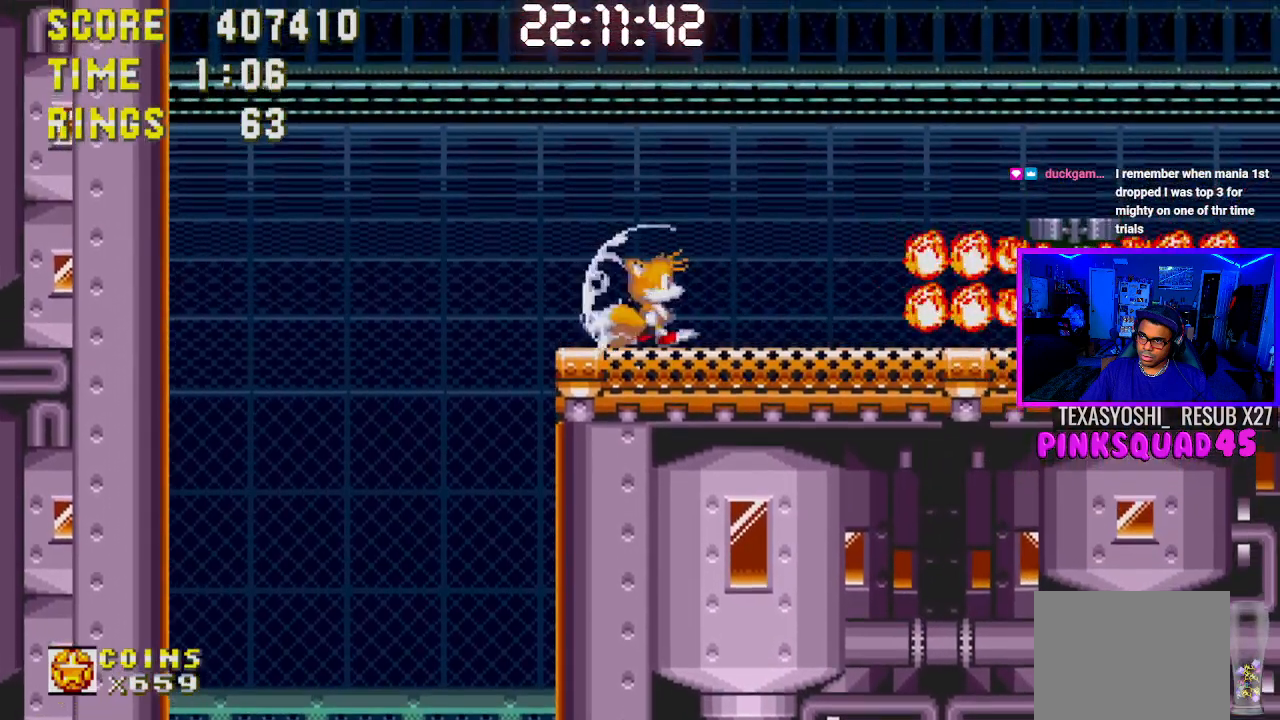
{"buttons": ["DPAD_RIGHT"], "left_stick": "center", "right_stick": "center", "events": [[267, "CROSS", "down"], [450, "CROSS", "up"]]}
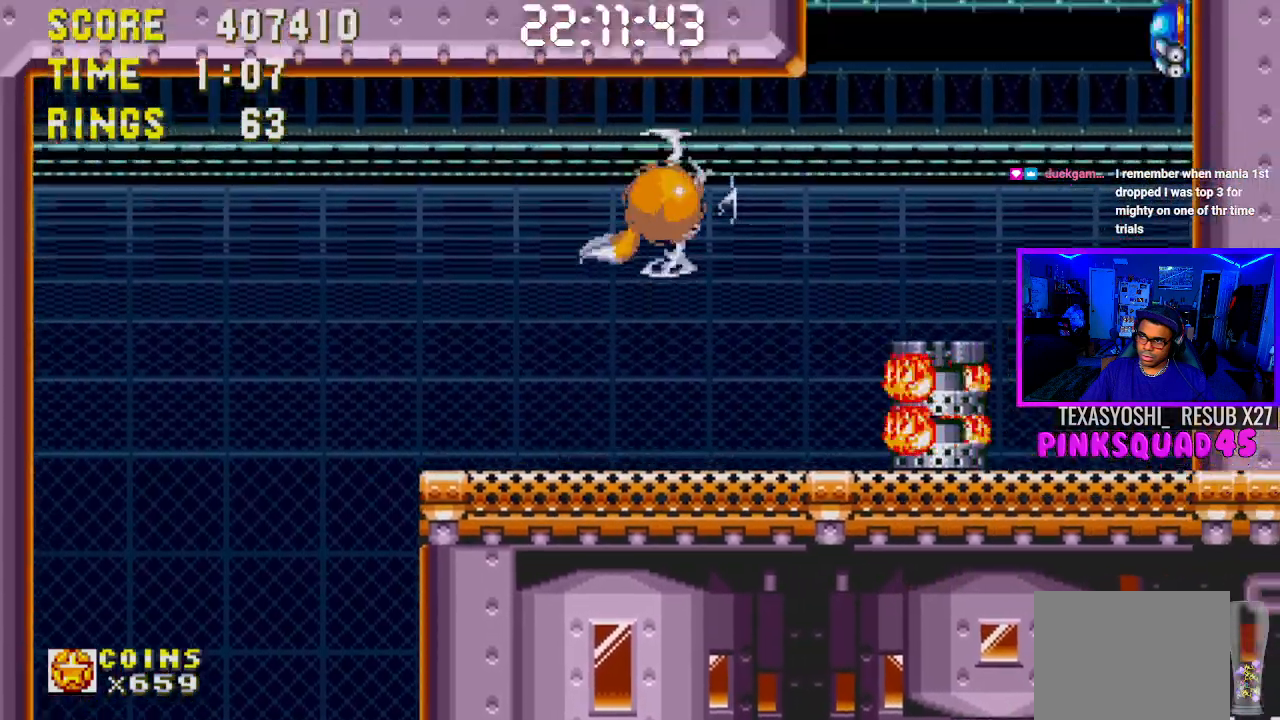
{"buttons": [], "left_stick": "center", "right_stick": "center", "events": [[167, "DPAD_RIGHT", "up"]]}
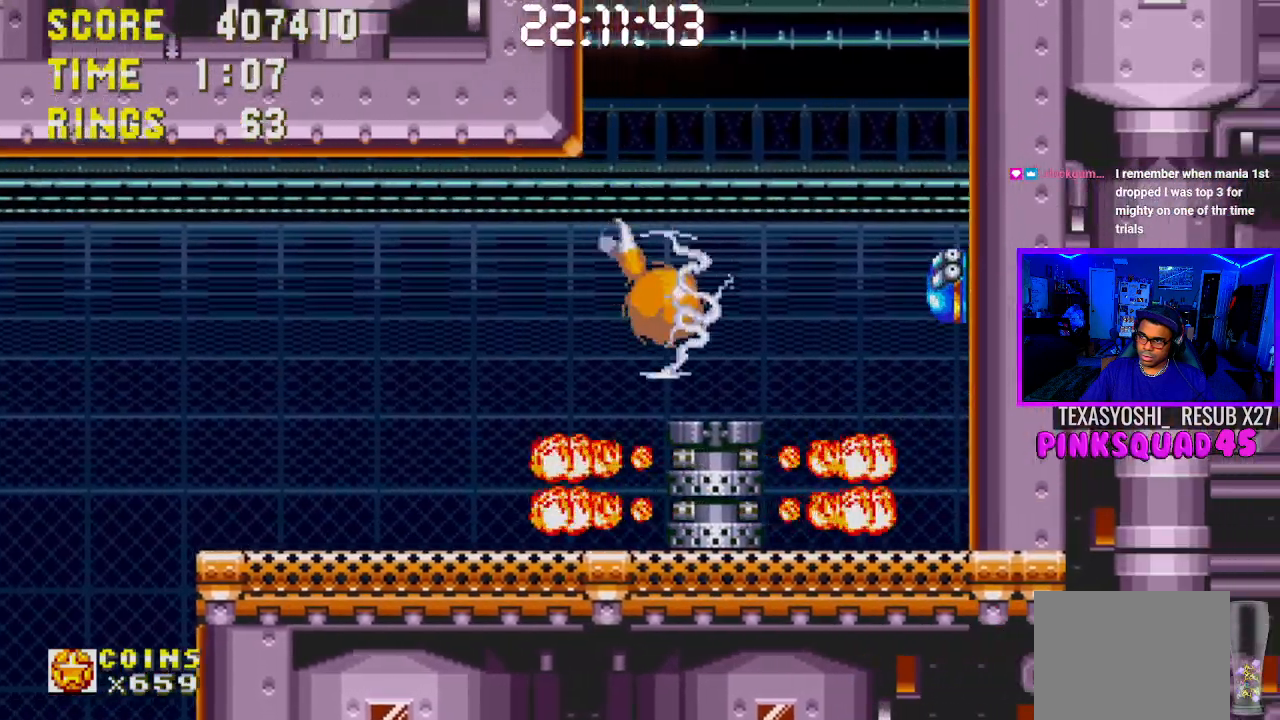
{"buttons": [], "left_stick": "center", "right_stick": "center", "events": [[50, "DPAD_LEFT", "down"], [283, "DPAD_LEFT", "up"], [400, "DPAD_RIGHT", "down"], [483, "DPAD_RIGHT", "up"]]}
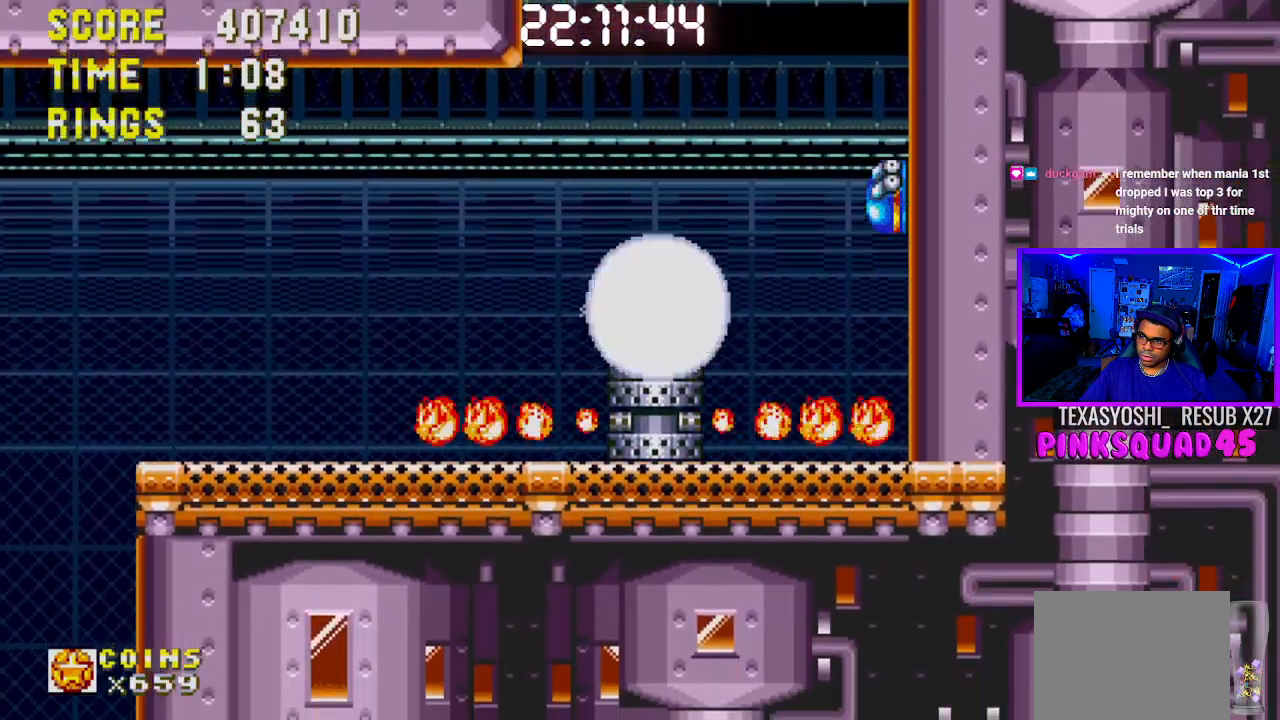
{"buttons": ["DPAD_DOWN"], "left_stick": "center", "right_stick": "center", "events": [[233, "DPAD_DOWN", "down"]]}
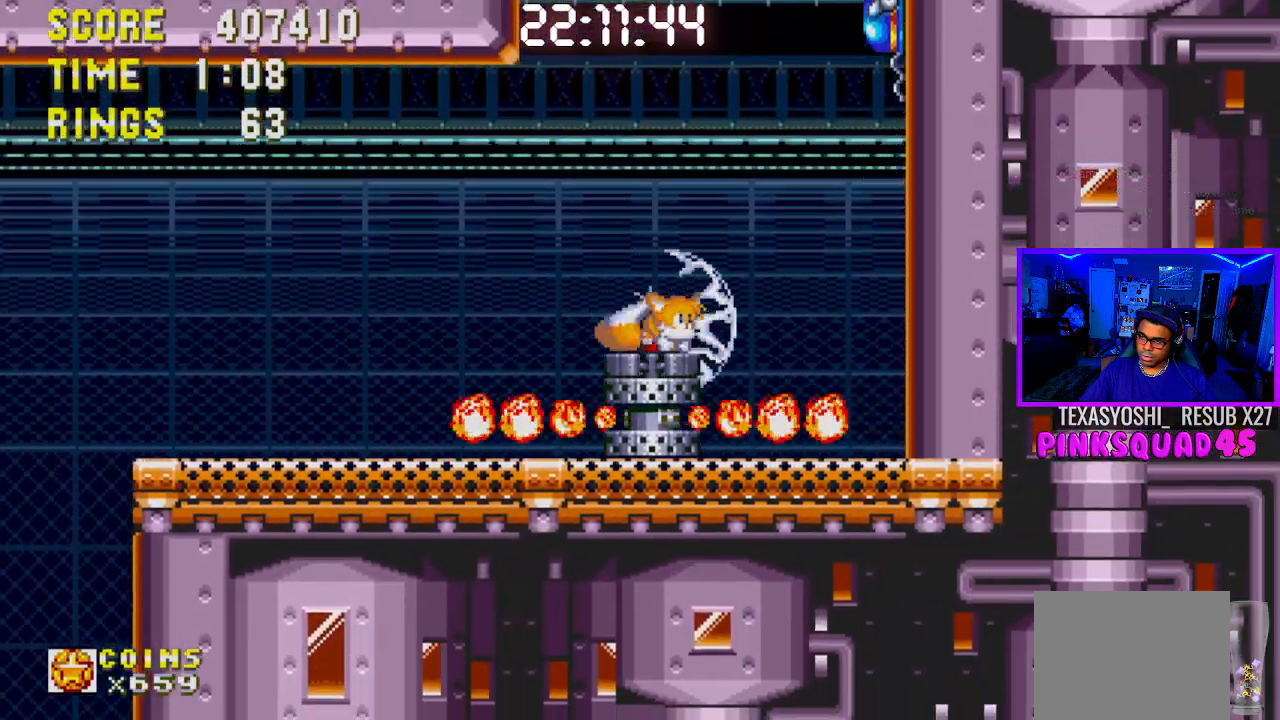
{"buttons": ["DPAD_DOWN"], "left_stick": "center", "right_stick": "center", "events": []}
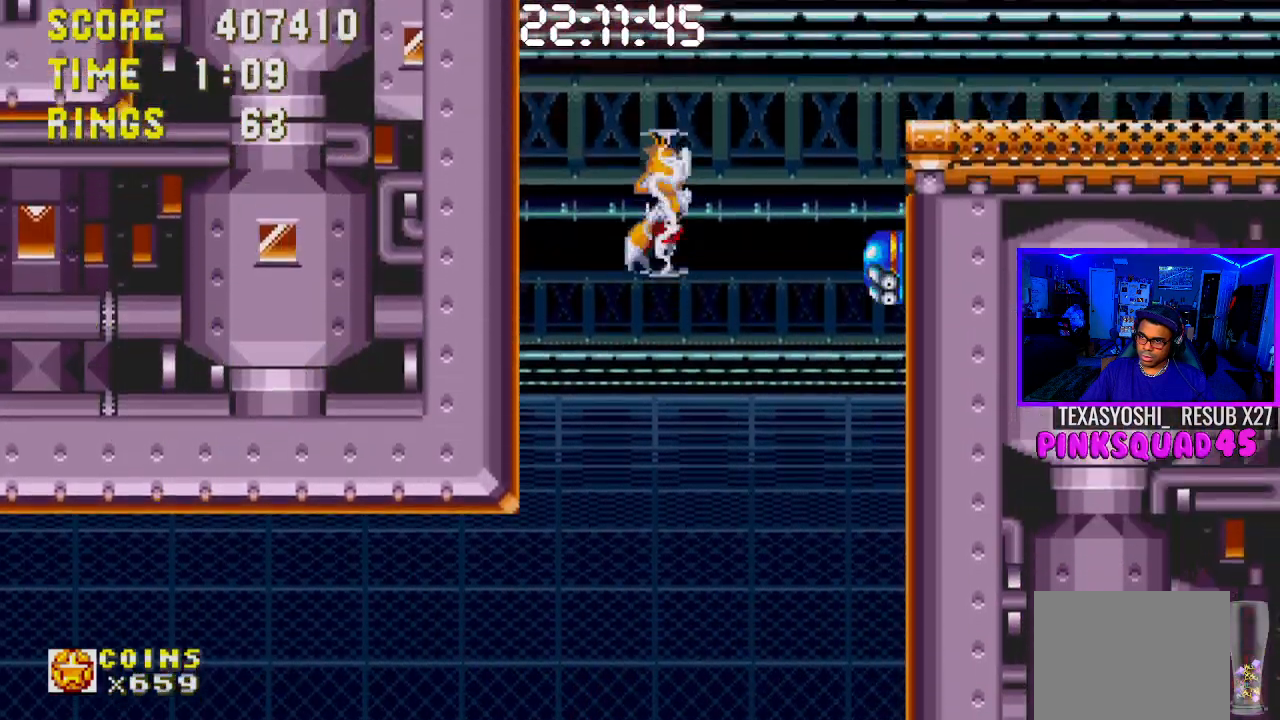
{"buttons": ["CROSS", "DPAD_DOWN"], "left_stick": "center", "right_stick": "center", "events": [[500, "CROSS", "down"]]}
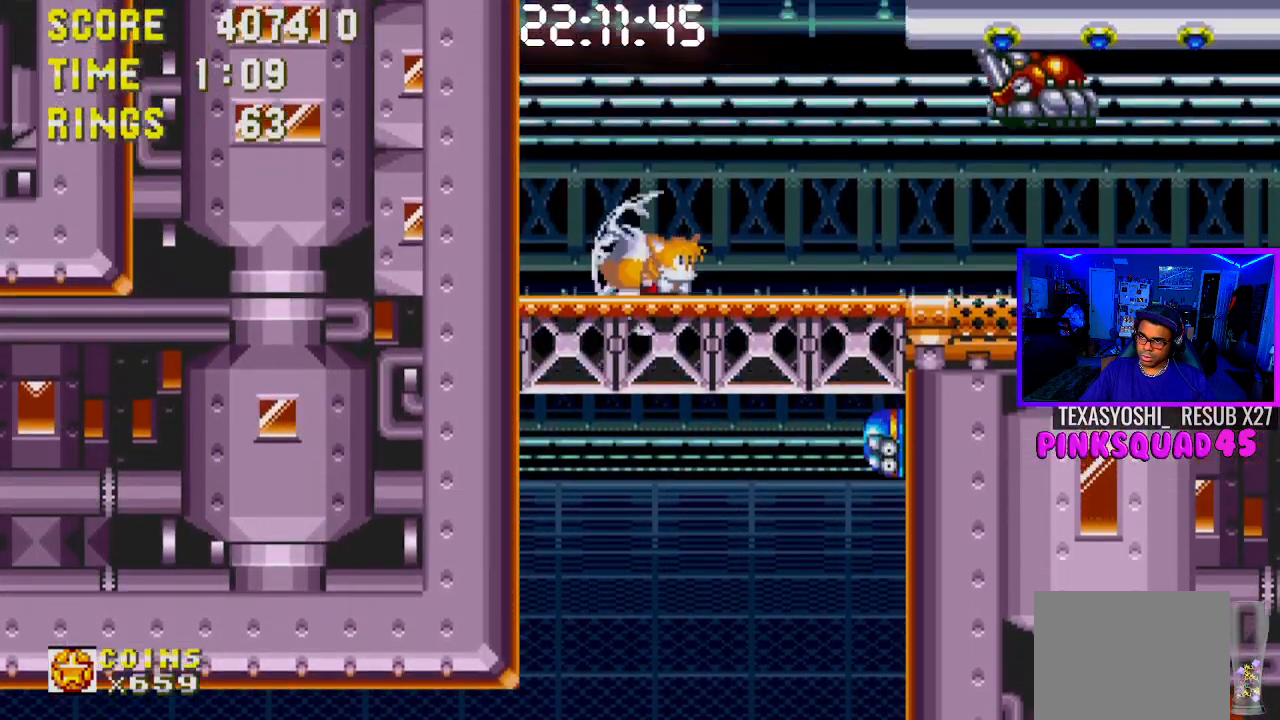
{"buttons": ["CROSS"], "left_stick": "center", "right_stick": "center", "events": [[67, "CROSS", "up"], [67, "DPAD_DOWN", "up"], [367, "CROSS", "down"]]}
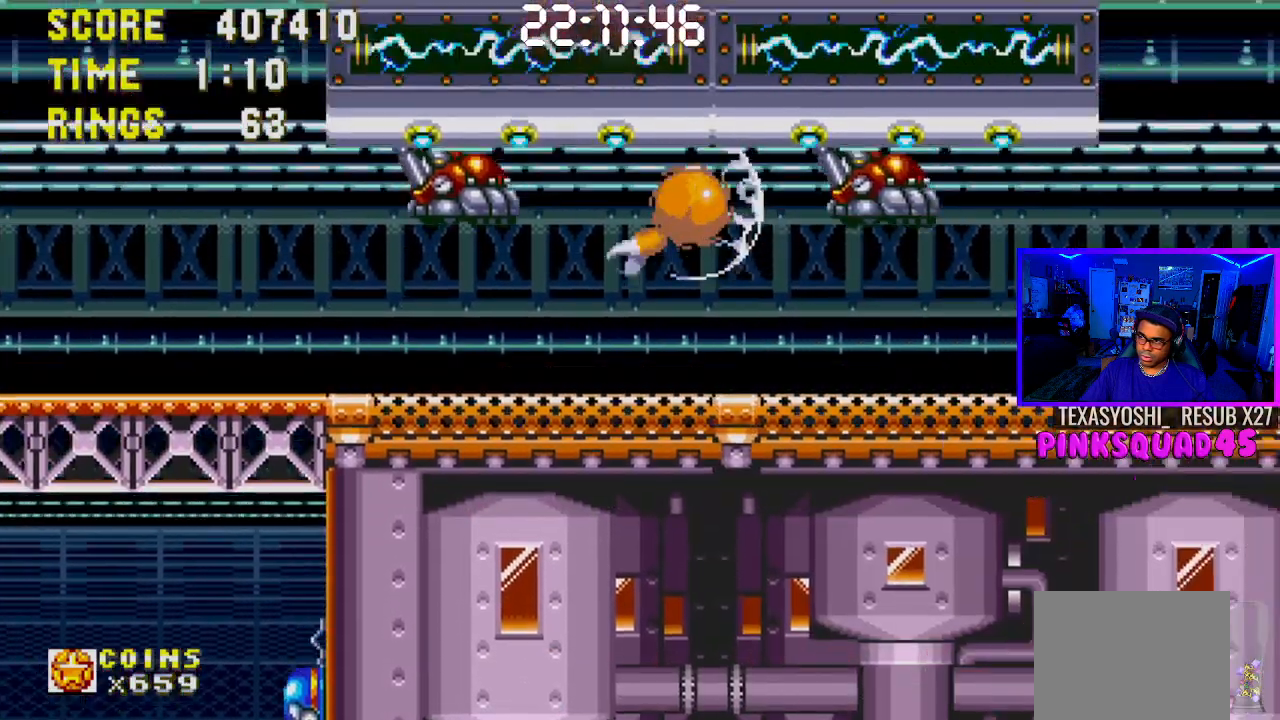
{"buttons": [], "left_stick": "center", "right_stick": "center", "events": [[133, "CROSS", "up"]]}
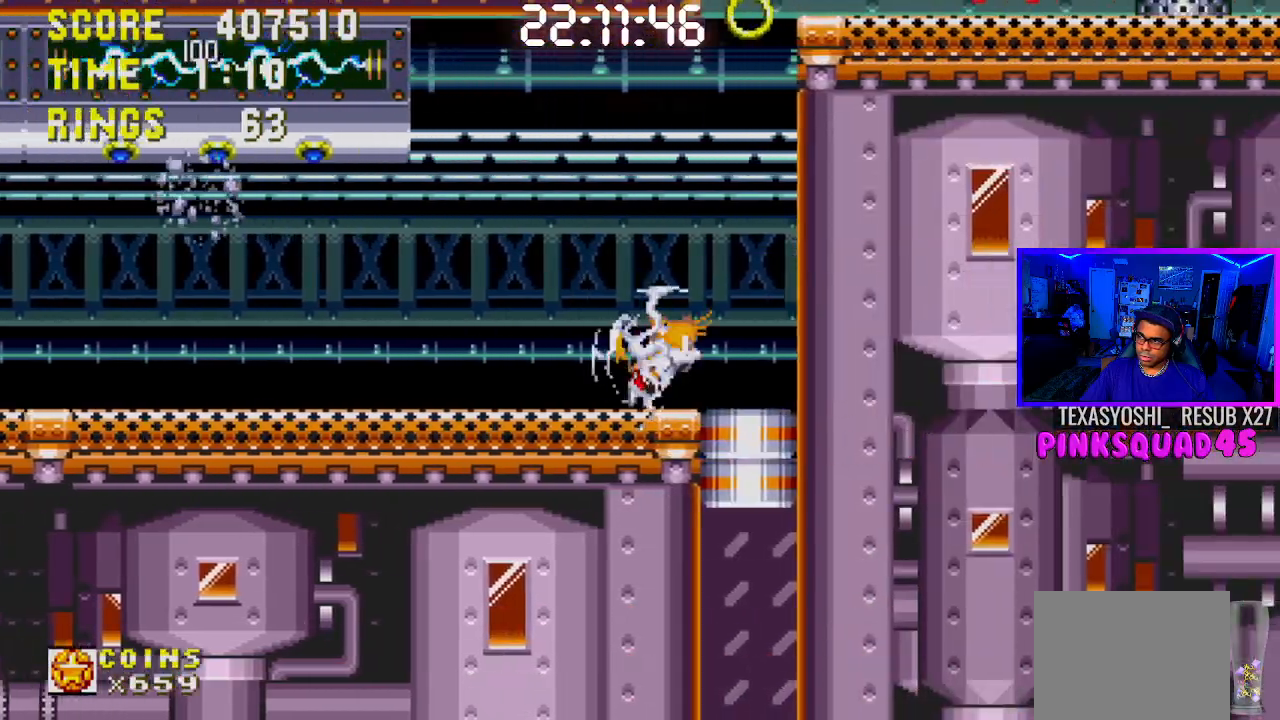
{"buttons": [], "left_stick": "center", "right_stick": "center", "events": [[150, "CROSS", "down"], [317, "CROSS", "up"]]}